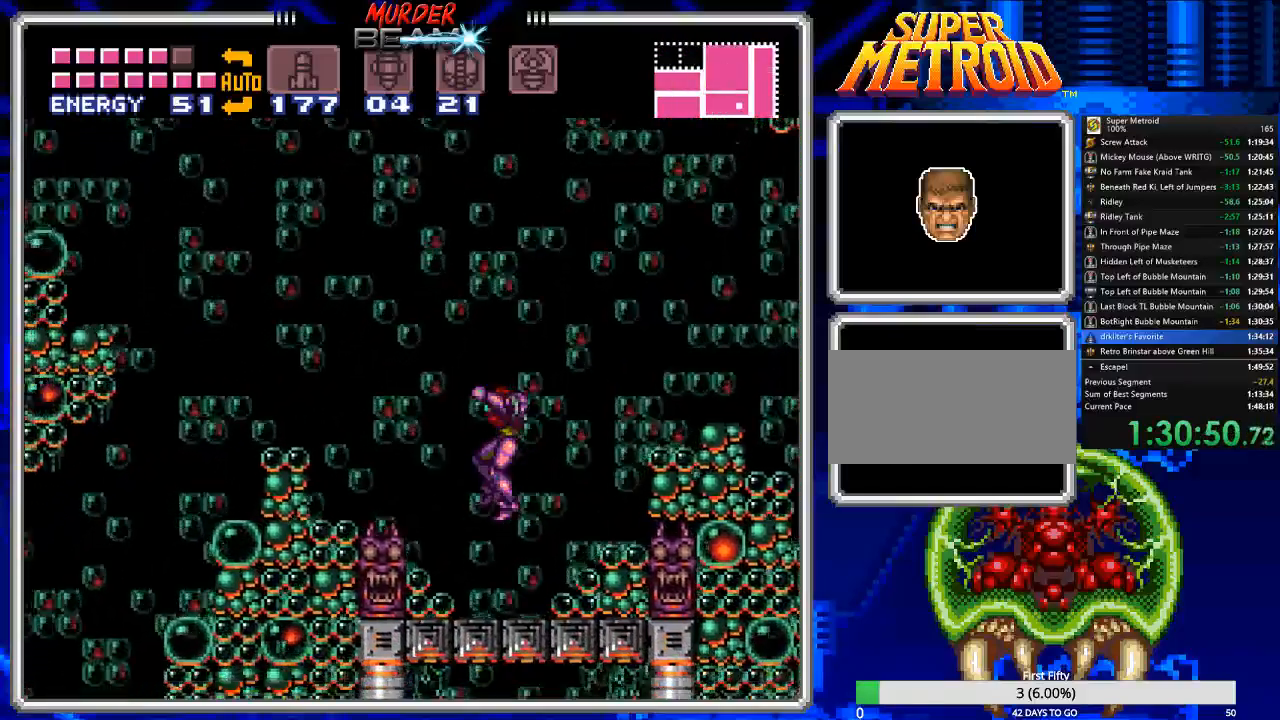
Gameplay with a controller (Nintendo layout); each line is a JSON object with the inputs held at the frame after it. "events" lists button and stick changes between this image and that frame as [ms after this image, input, new state], when the widget could be followed in between. Not read: L3 R3 SELECT.
{"buttons": ["A", "B", "DPAD_LEFT"], "events": [[250, "DPAD_LEFT", "down"], [283, "A", "down"]]}
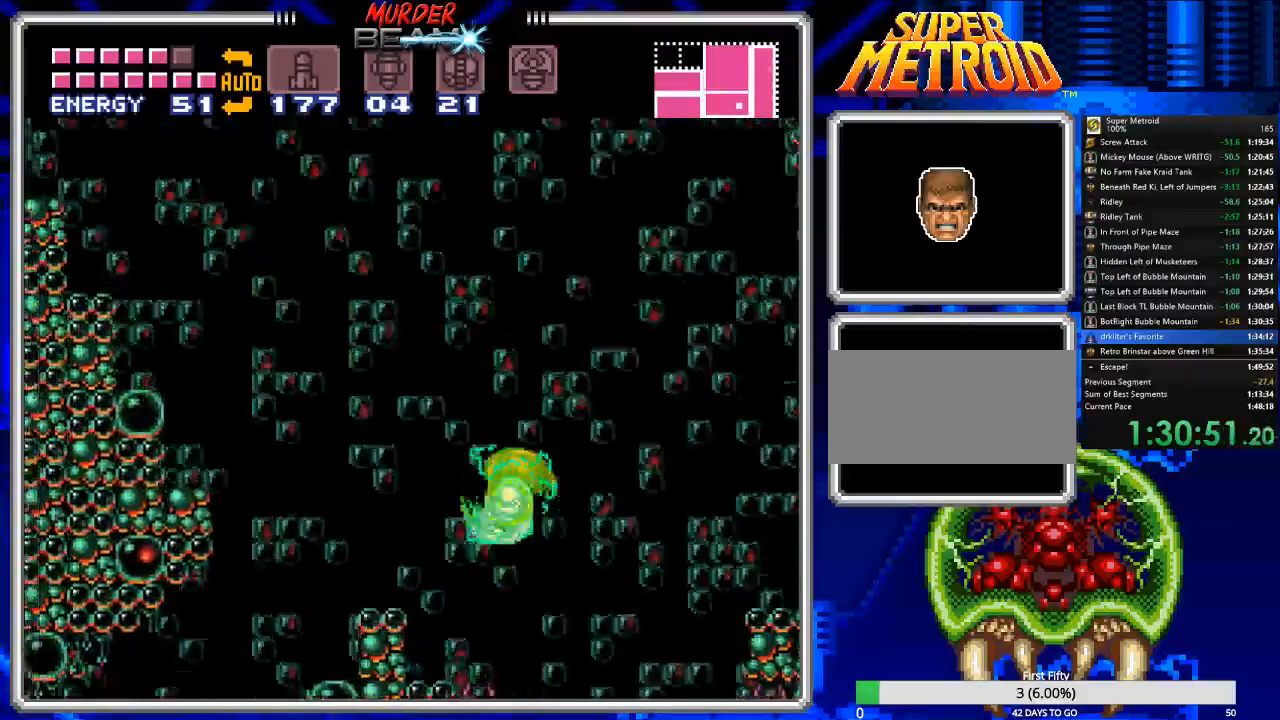
{"buttons": ["B", "DPAD_LEFT"], "events": [[50, "A", "up"]]}
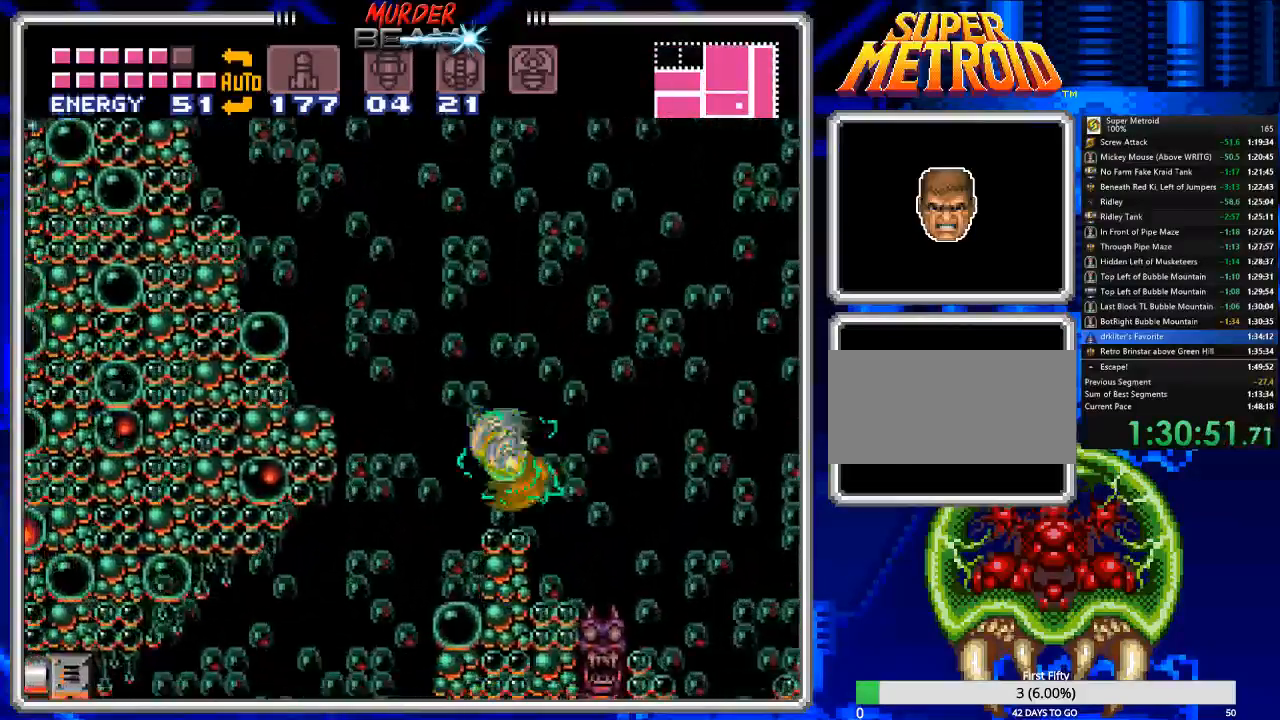
{"buttons": ["B", "DPAD_LEFT"], "events": []}
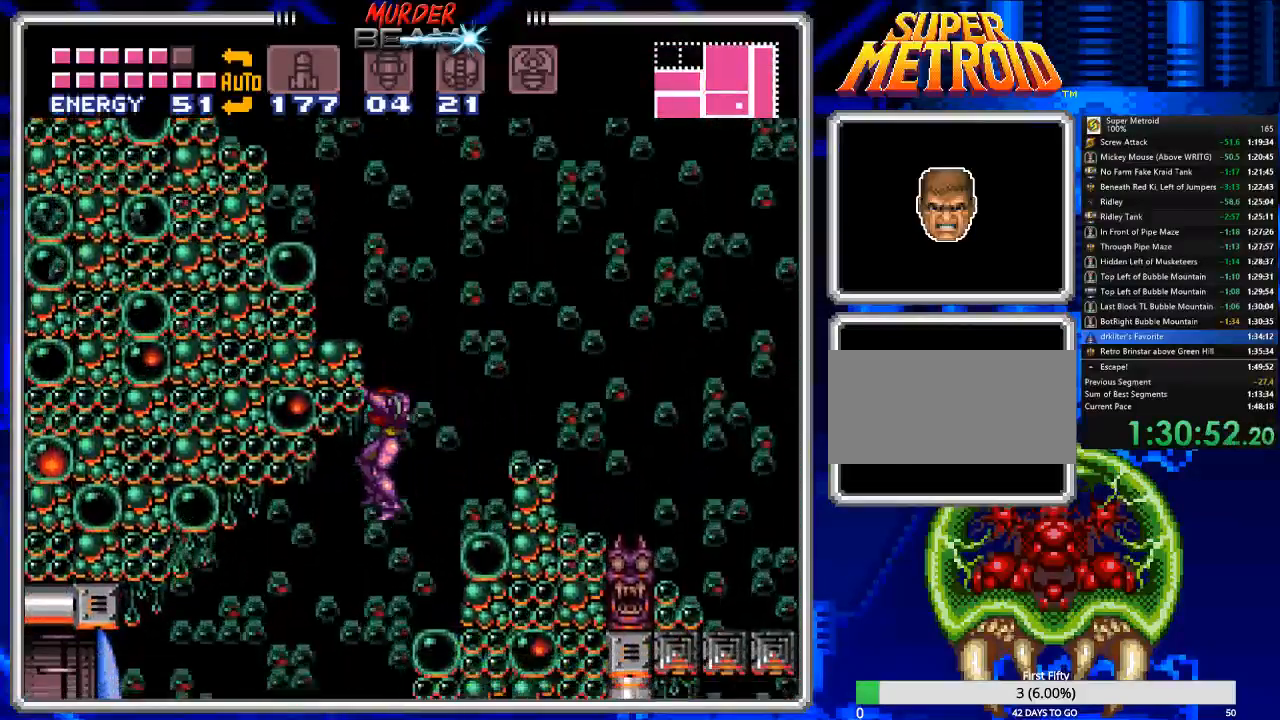
{"buttons": ["B"], "events": [[383, "DPAD_LEFT", "up"]]}
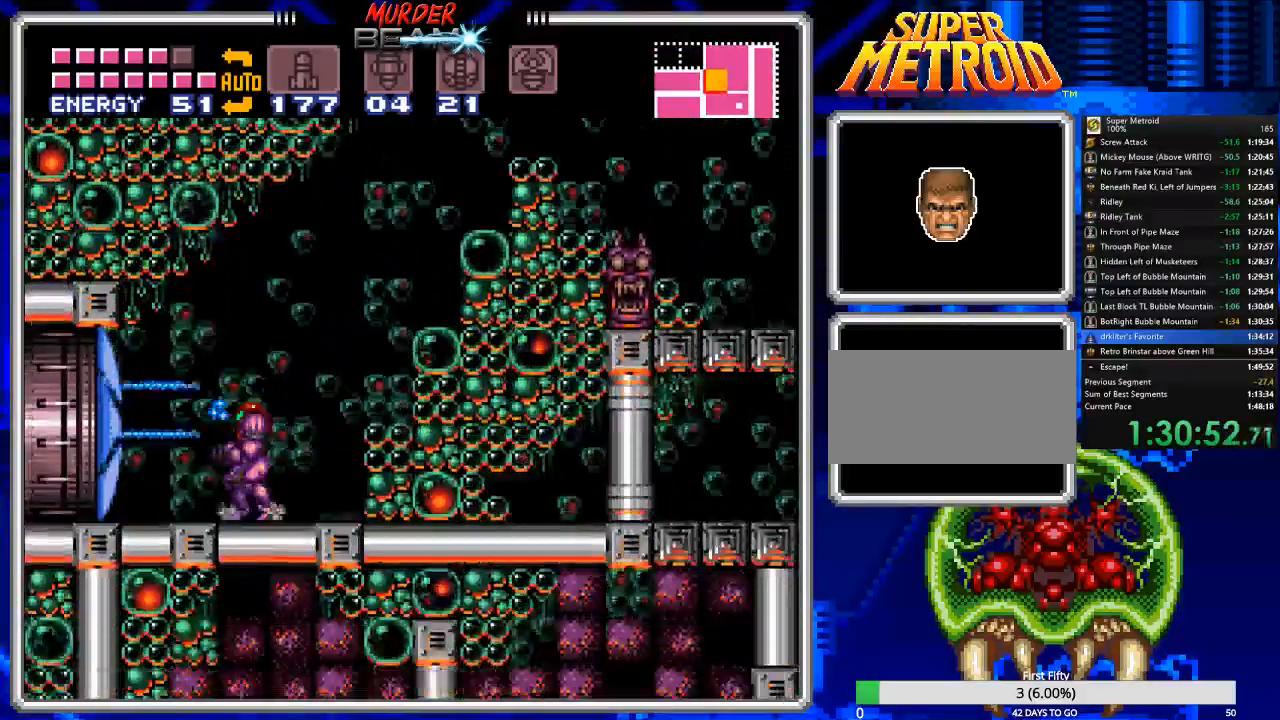
{"buttons": ["B", "DPAD_LEFT"], "events": [[117, "DPAD_LEFT", "down"]]}
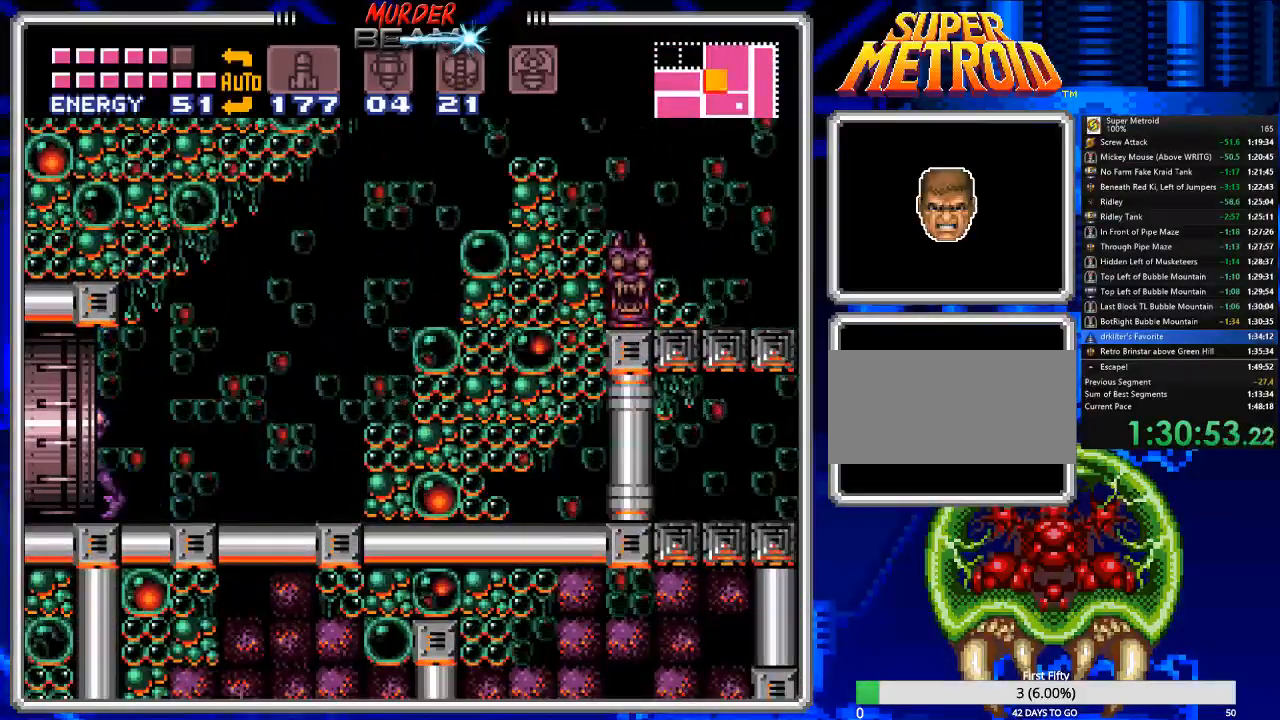
{"buttons": ["B", "DPAD_LEFT"], "events": [[233, "DPAD_LEFT", "up"], [400, "DPAD_LEFT", "down"]]}
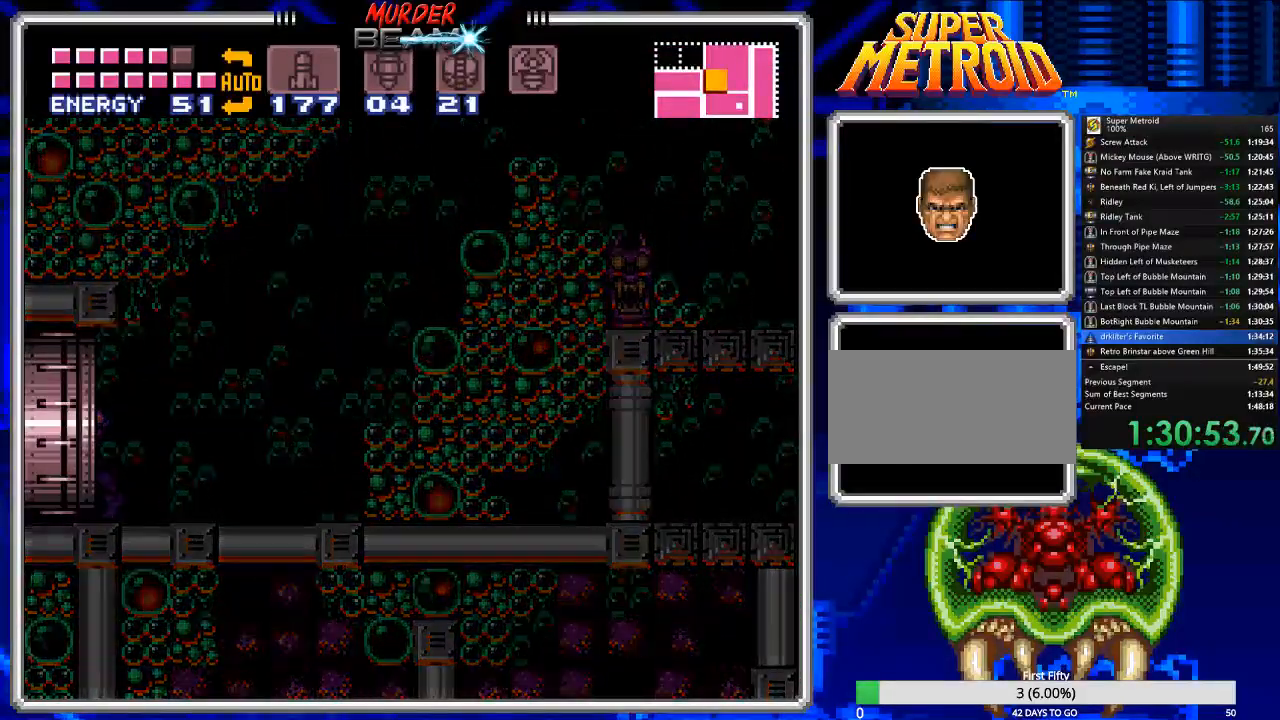
{"buttons": ["B", "DPAD_LEFT"], "events": []}
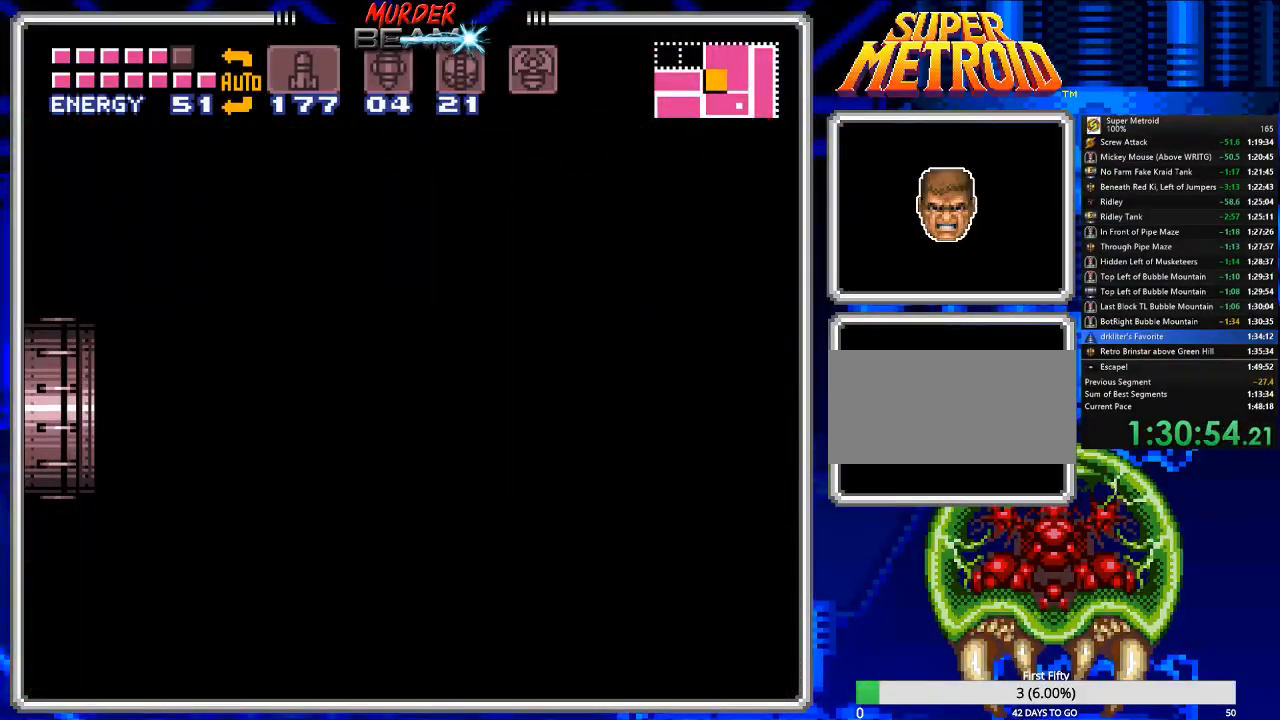
{"buttons": ["B", "DPAD_LEFT"], "events": []}
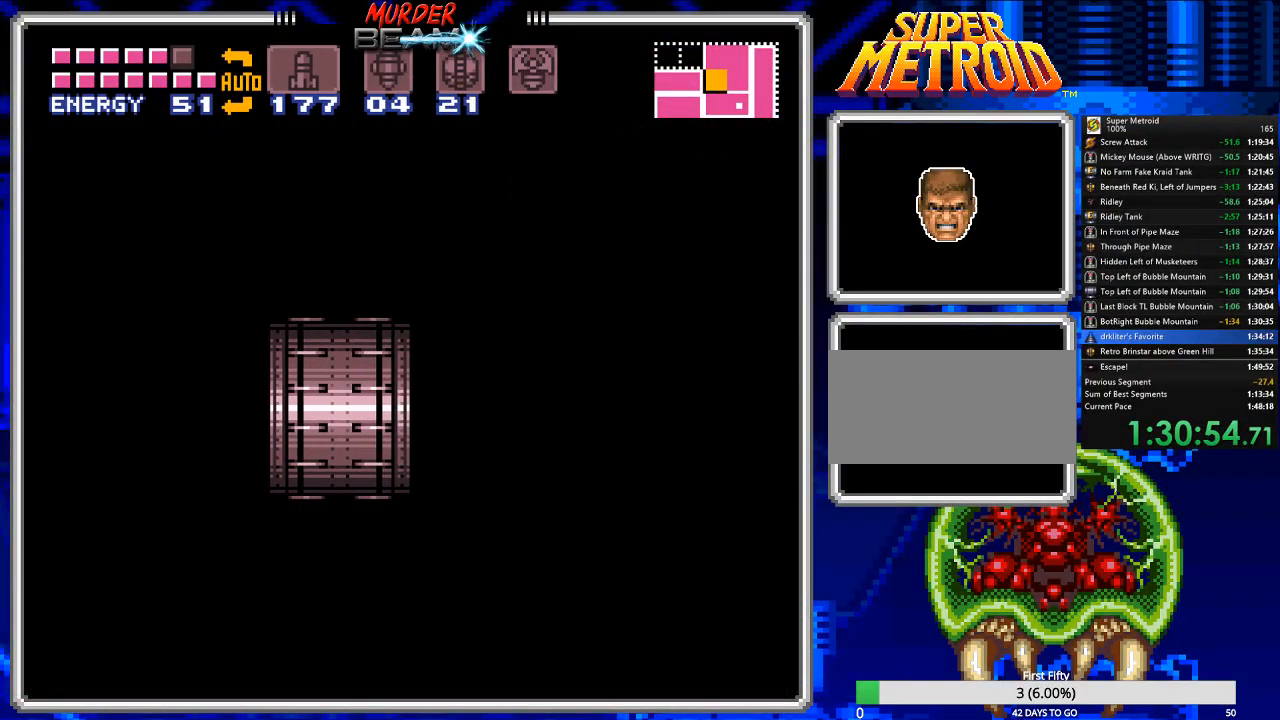
{"buttons": ["B", "DPAD_LEFT"], "events": []}
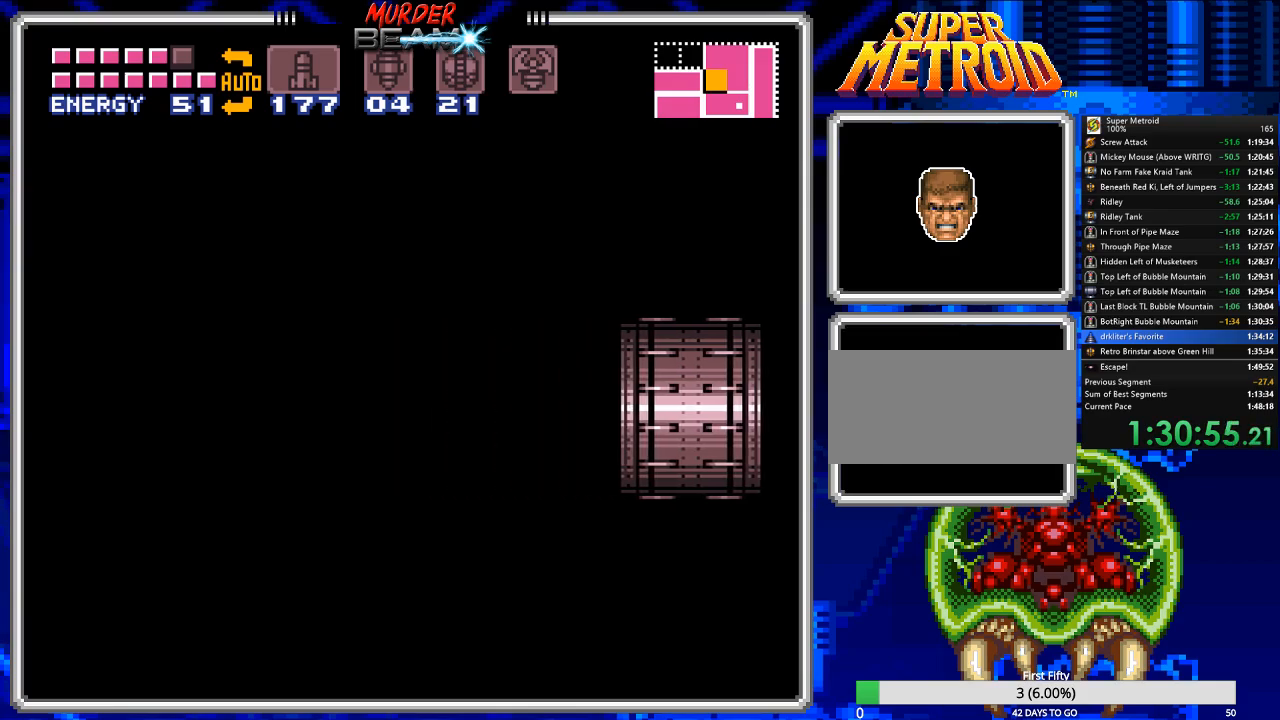
{"buttons": ["B", "DPAD_LEFT"], "events": []}
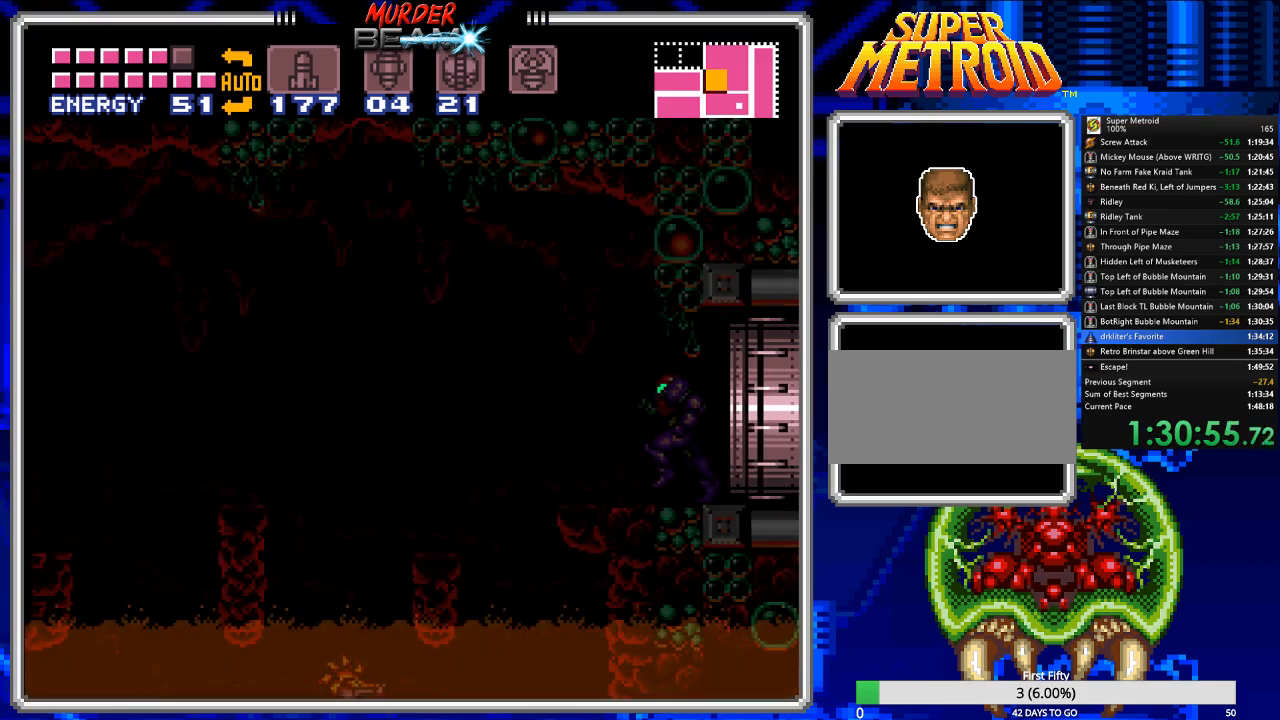
{"buttons": ["A", "B", "DPAD_LEFT"], "events": [[417, "A", "down"]]}
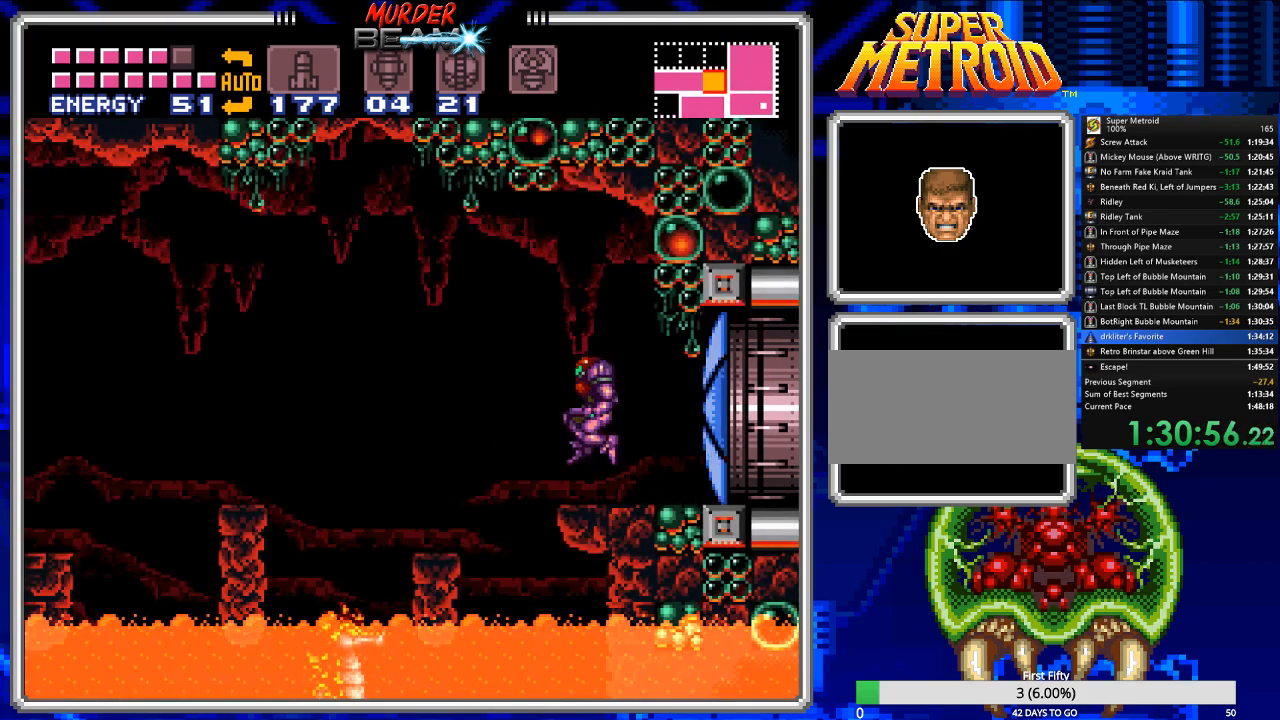
{"buttons": ["B", "DPAD_LEFT"], "events": [[150, "A", "up"]]}
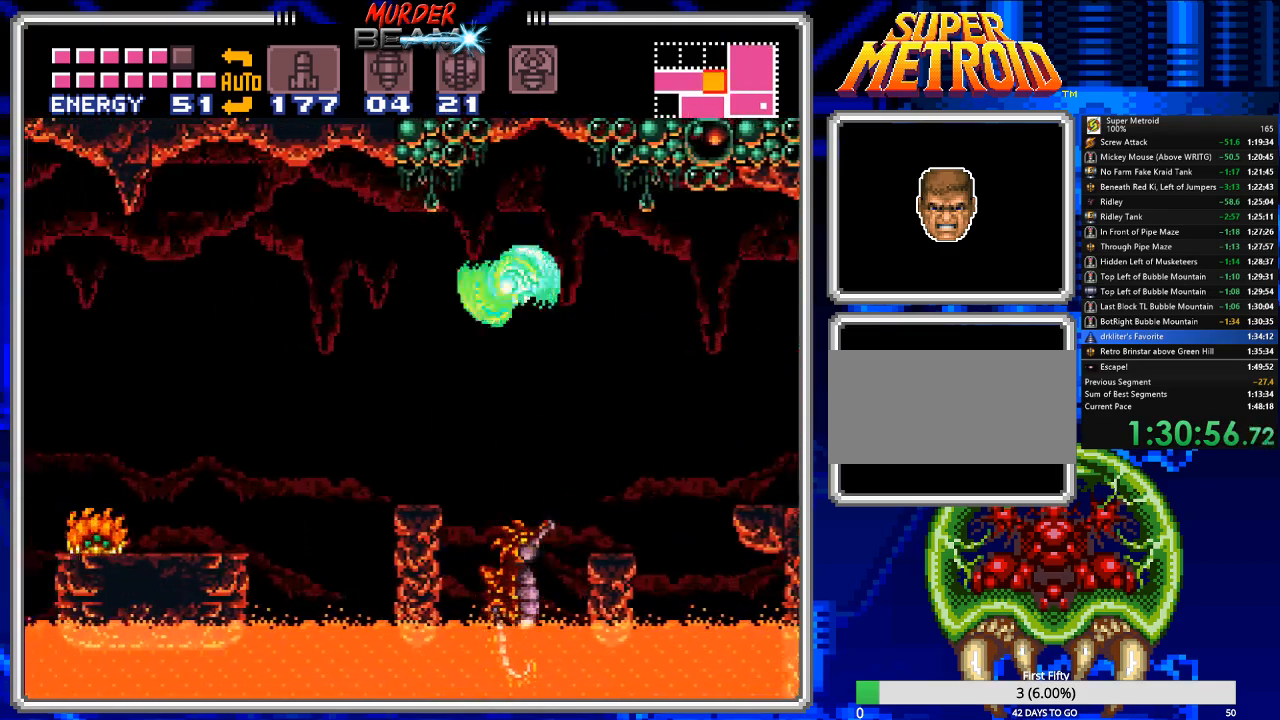
{"buttons": ["B", "DPAD_LEFT"], "events": [[100, "A", "down"], [233, "A", "up"]]}
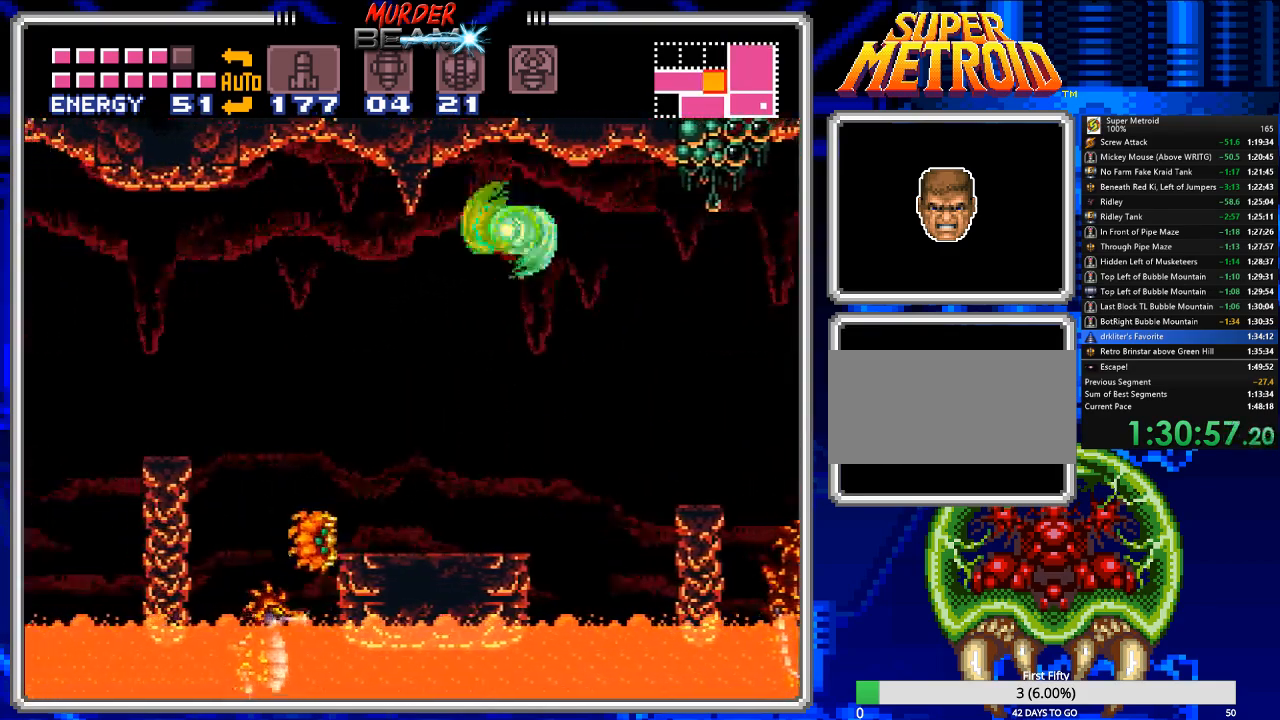
{"buttons": ["B", "DPAD_LEFT"], "events": [[217, "A", "down"], [350, "A", "up"]]}
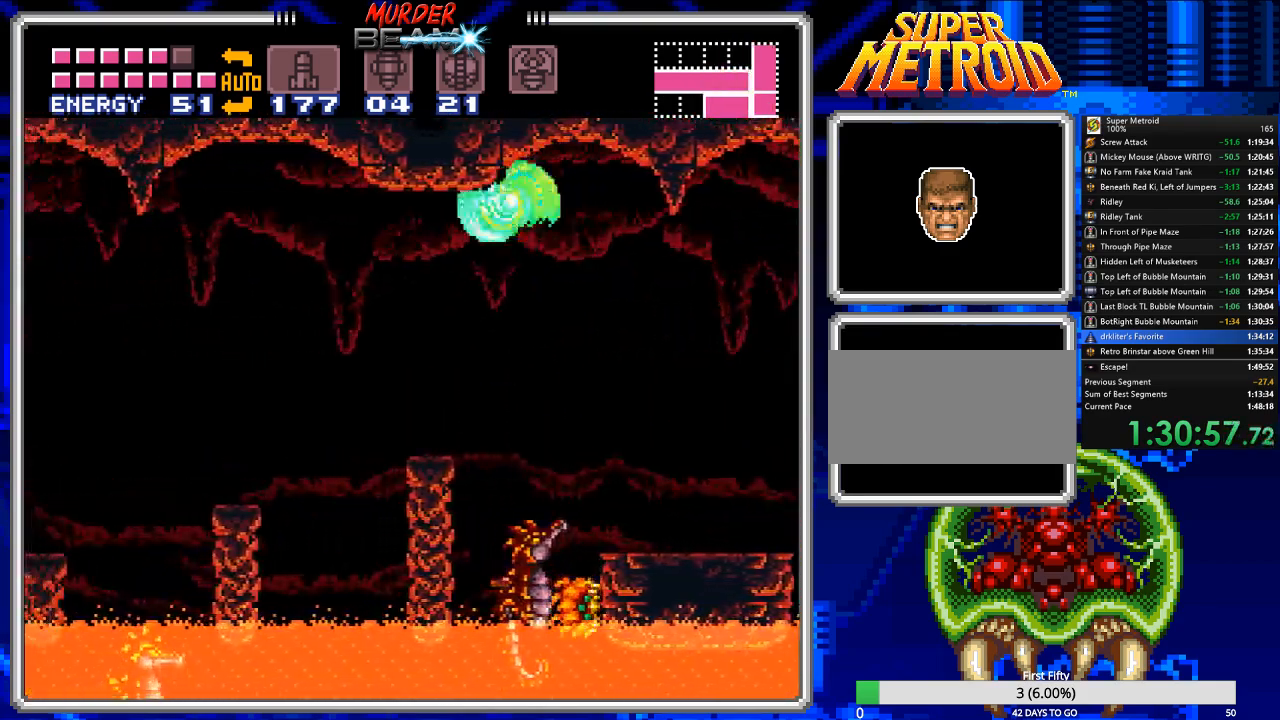
{"buttons": ["B", "DPAD_LEFT"], "events": [[367, "A", "down"], [500, "A", "up"]]}
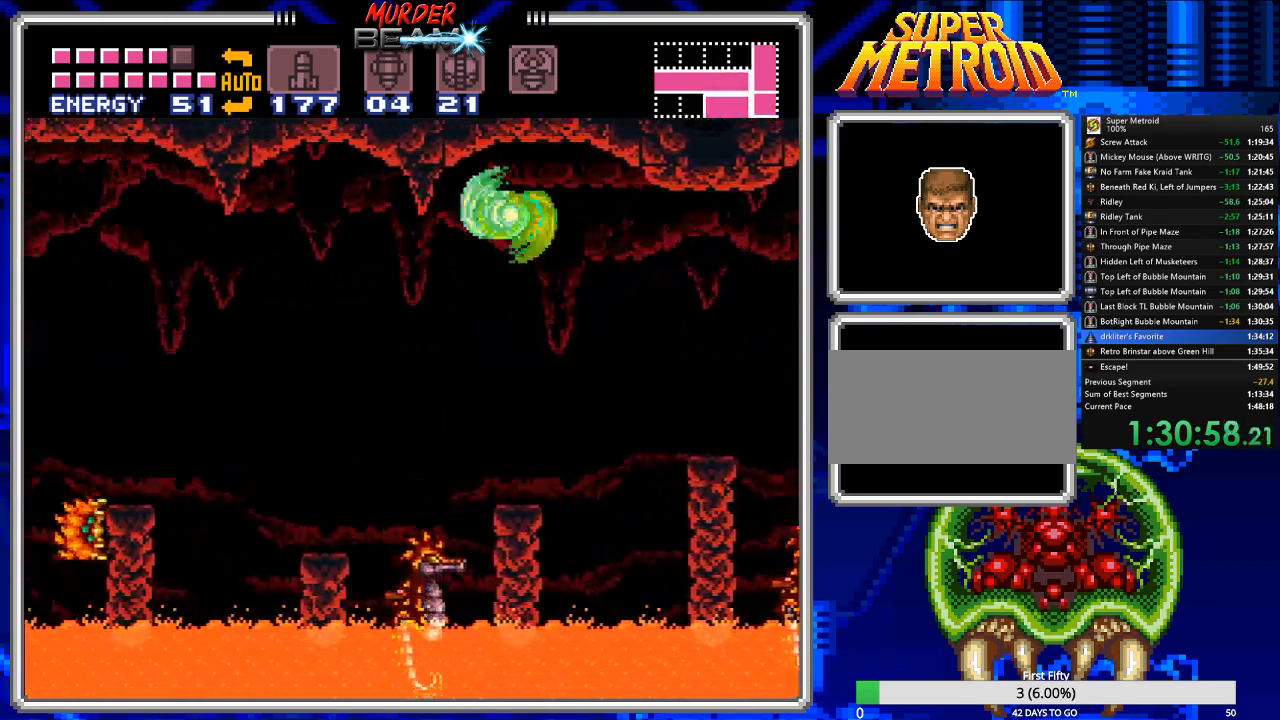
{"buttons": ["A", "B", "DPAD_LEFT"], "events": [[483, "A", "down"]]}
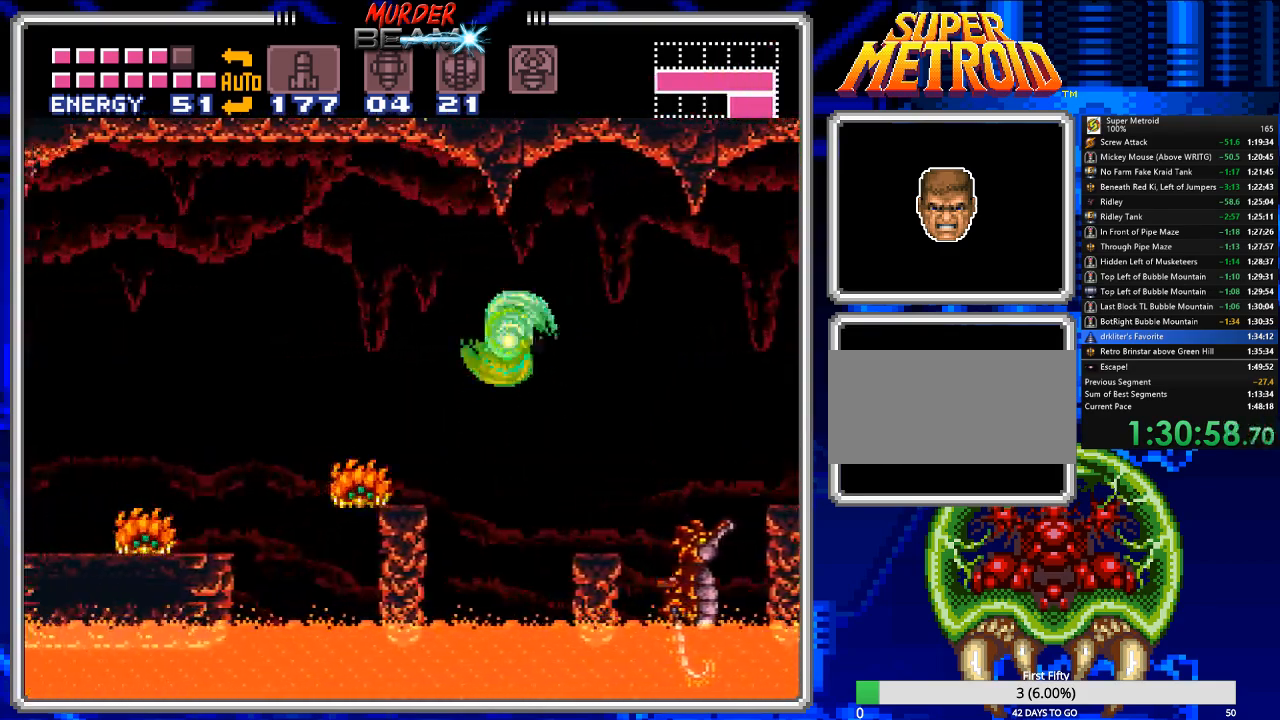
{"buttons": ["B", "DPAD_LEFT"], "events": [[83, "A", "up"]]}
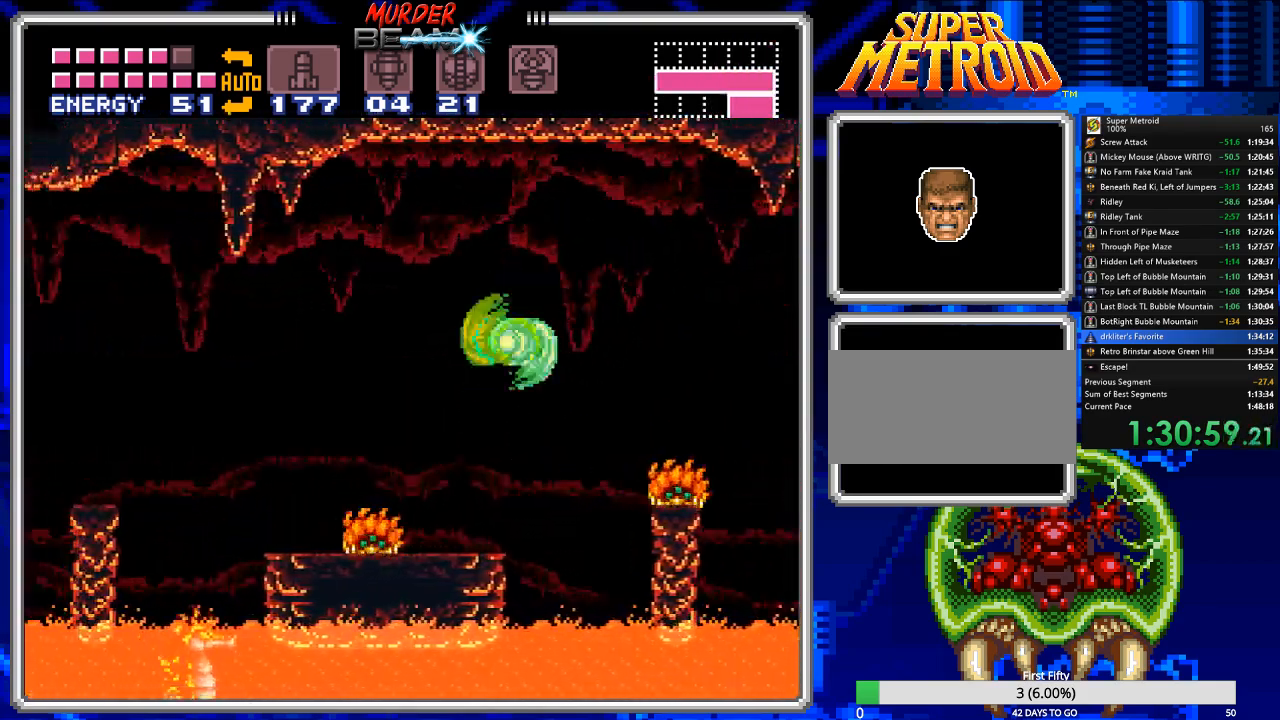
{"buttons": ["B", "DPAD_LEFT"], "events": [[50, "A", "down"], [133, "A", "up"]]}
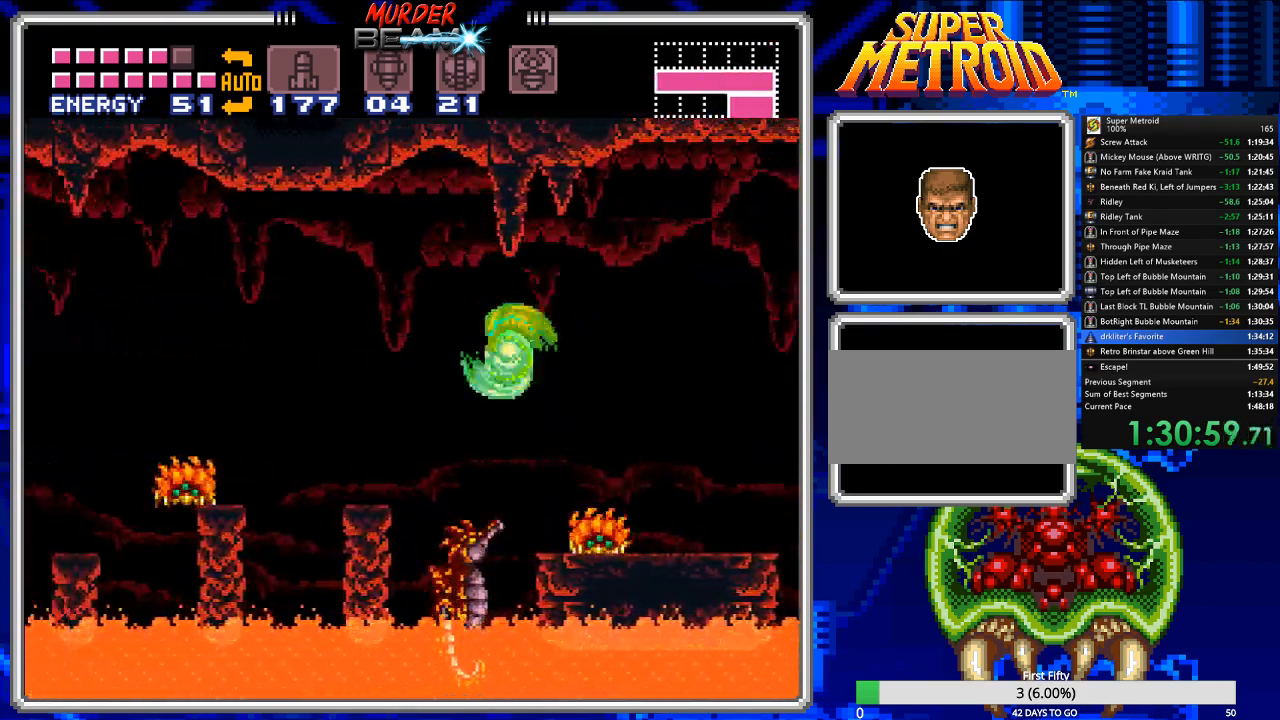
{"buttons": ["B", "DPAD_LEFT"], "events": [[67, "A", "down"], [200, "A", "up"]]}
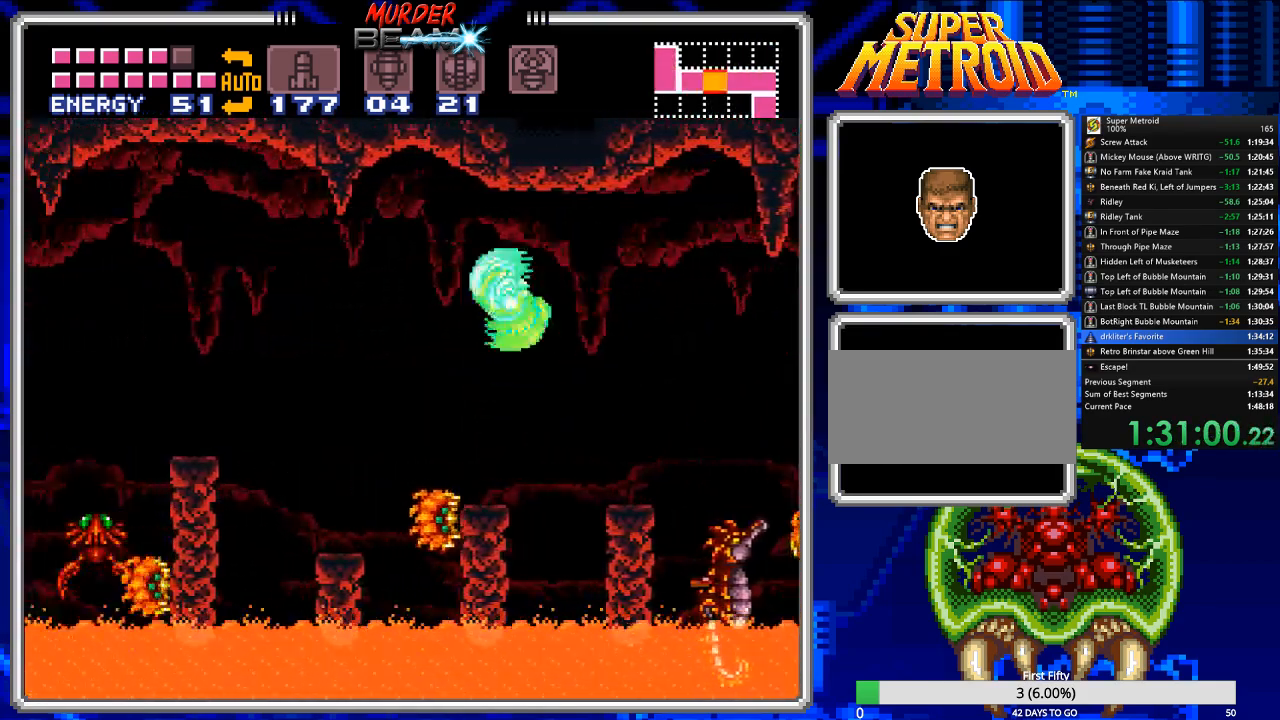
{"buttons": ["B", "DPAD_LEFT"], "events": [[183, "A", "down"], [283, "A", "up"]]}
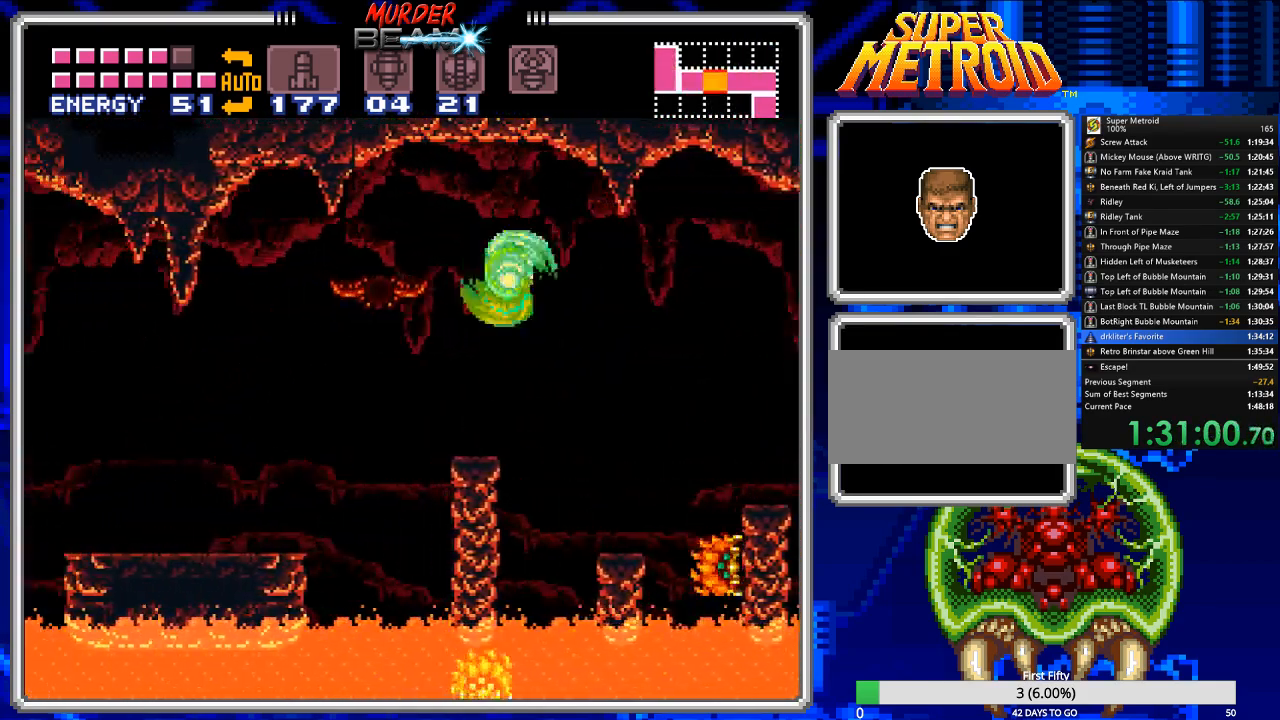
{"buttons": ["B", "DPAD_LEFT"], "events": [[233, "A", "down"], [333, "A", "up"]]}
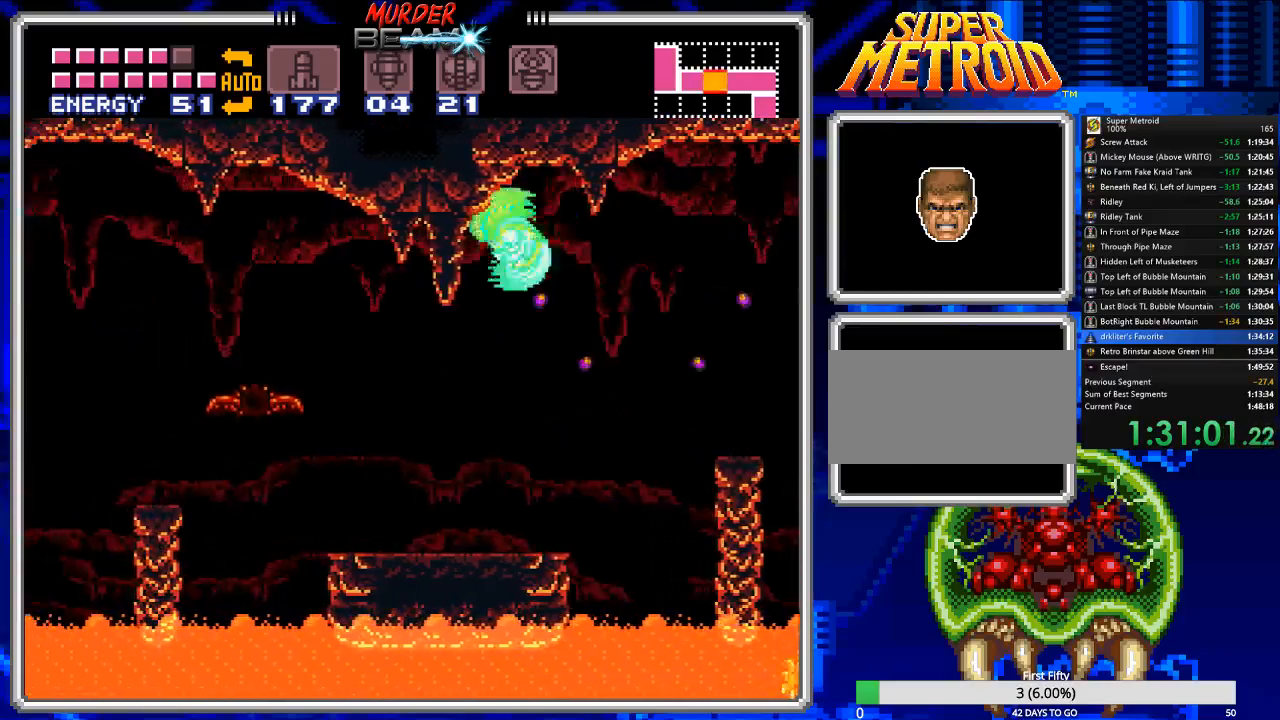
{"buttons": ["B", "DPAD_LEFT"], "events": []}
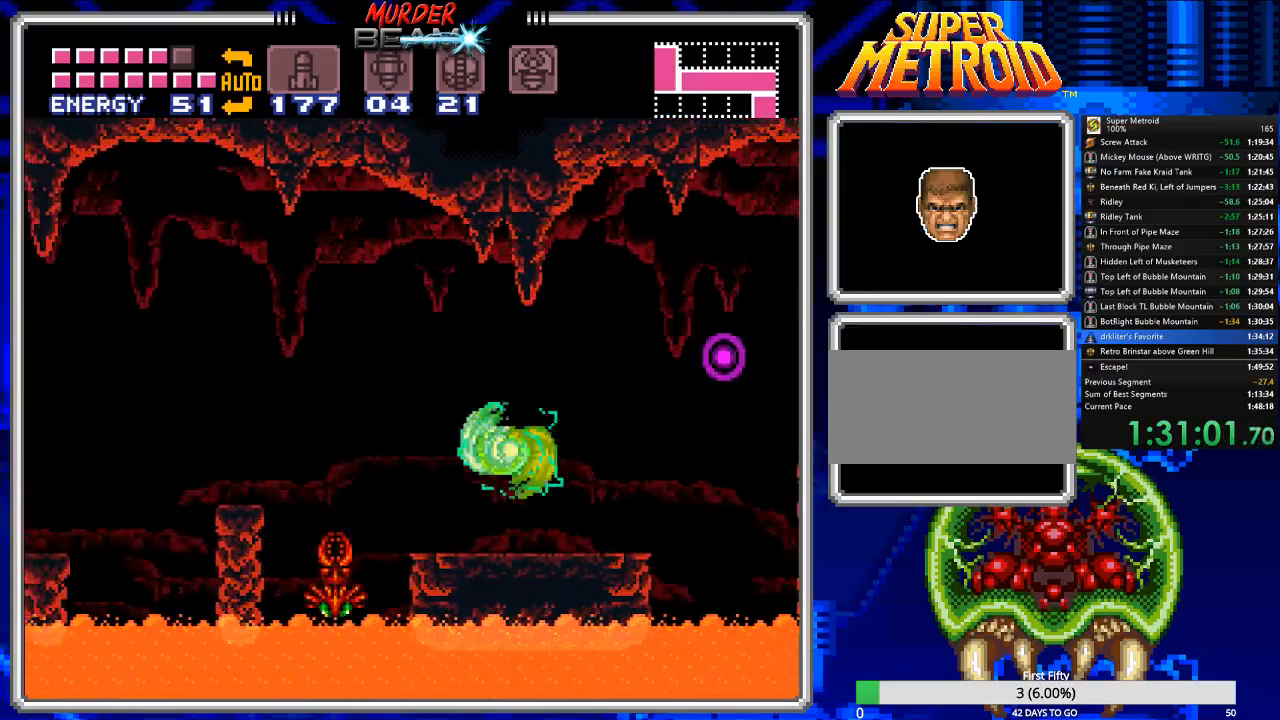
{"buttons": ["B", "DPAD_LEFT"], "events": [[250, "A", "down"], [450, "A", "up"]]}
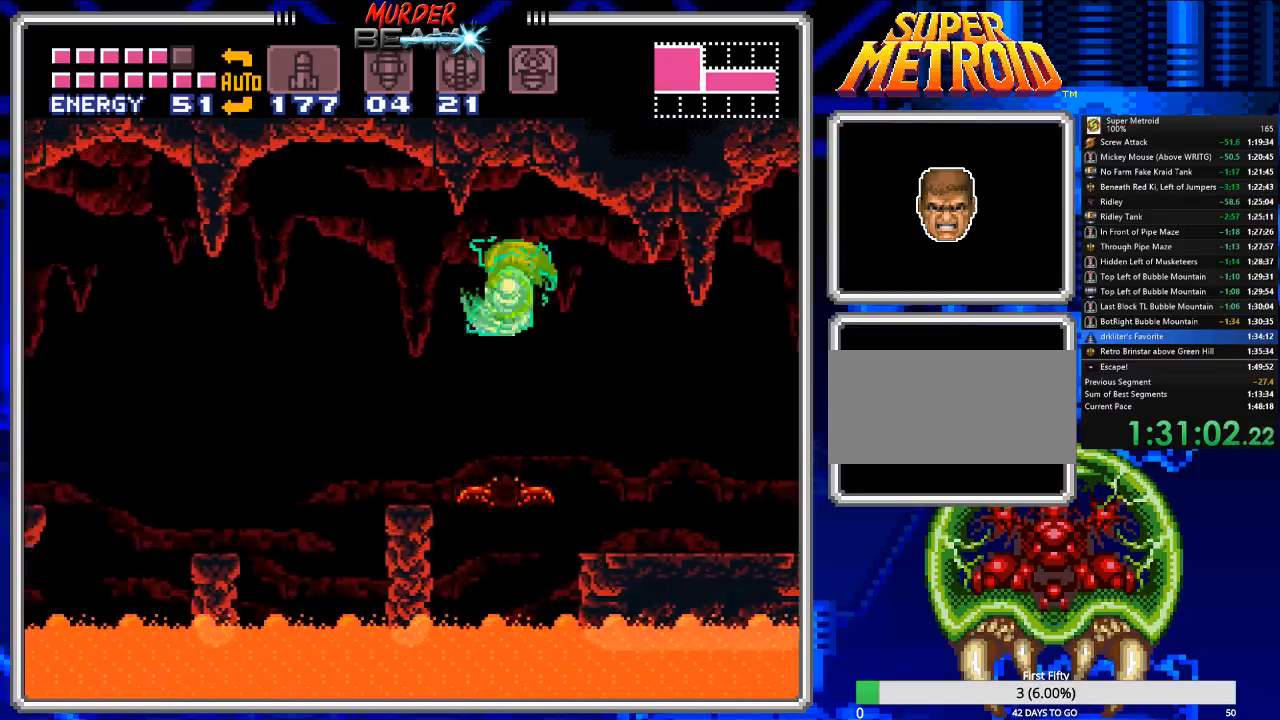
{"buttons": ["A", "B", "DPAD_LEFT"], "events": [[467, "A", "down"]]}
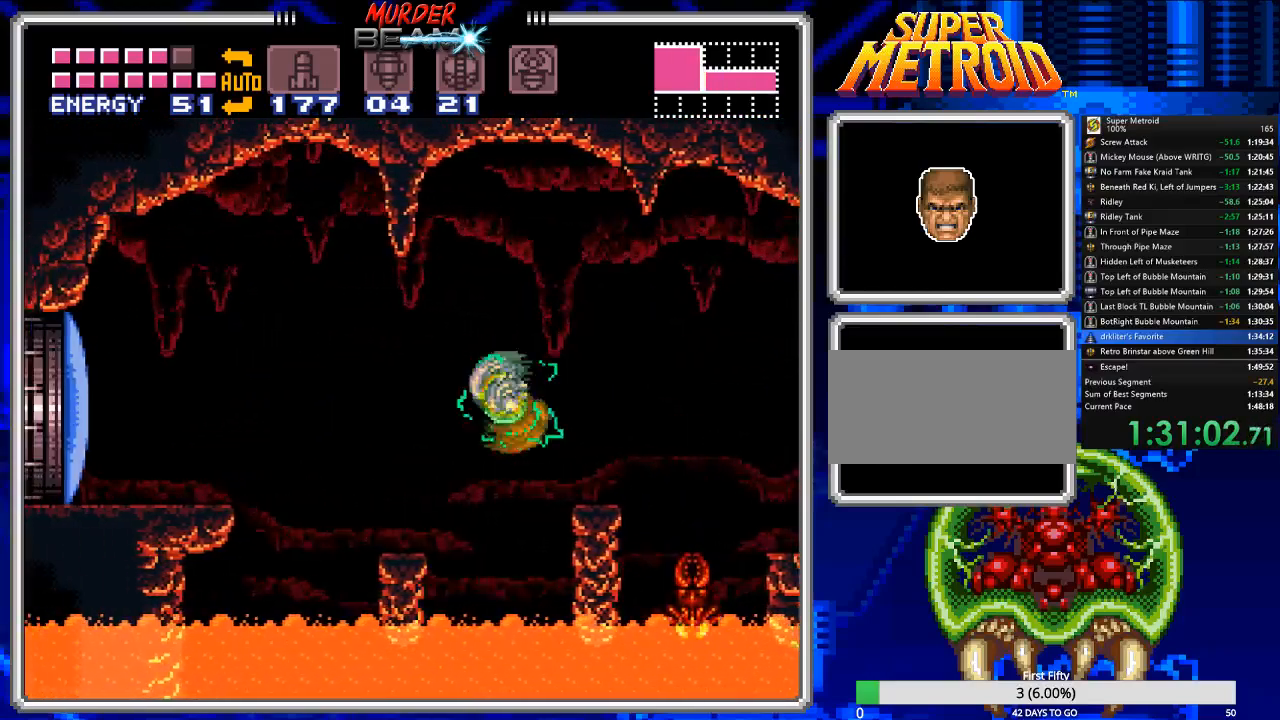
{"buttons": ["A", "B", "DPAD_LEFT"], "events": [[33, "A", "up"], [450, "A", "down"]]}
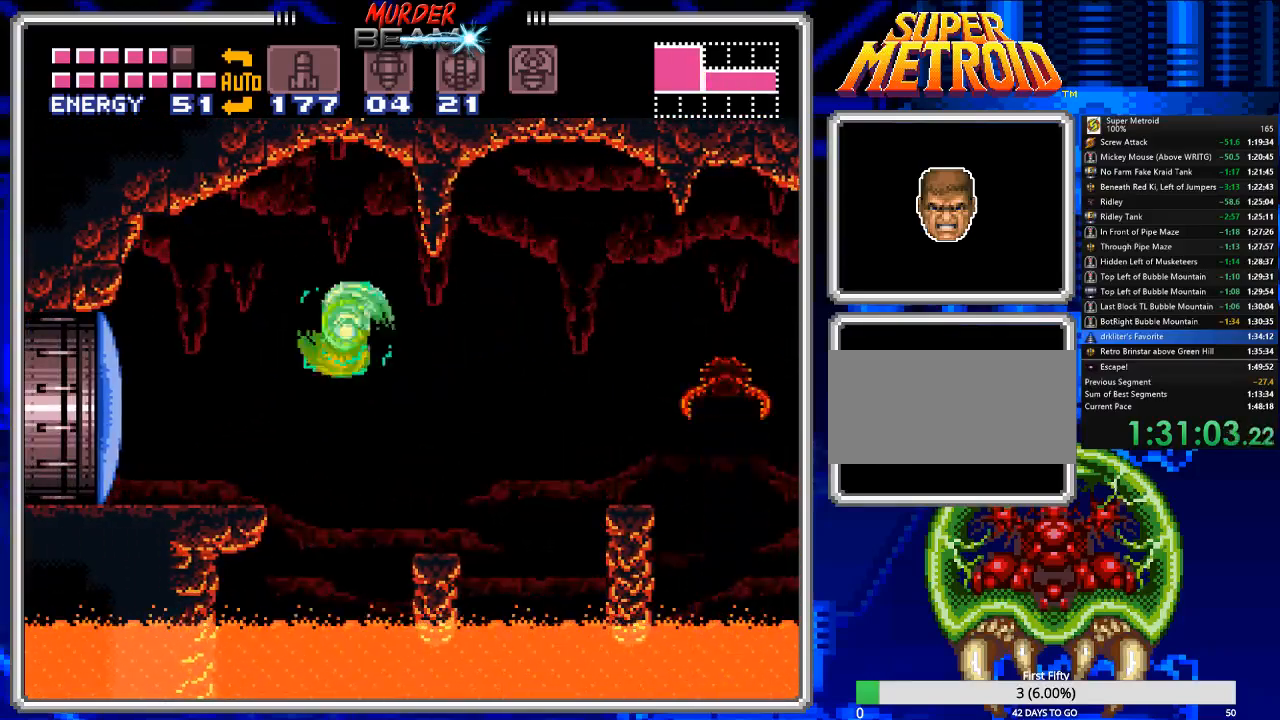
{"buttons": ["B", "DPAD_LEFT"], "events": [[50, "A", "up"], [117, "X", "down"], [217, "X", "up"], [283, "DPAD_LEFT", "up"], [483, "DPAD_LEFT", "down"]]}
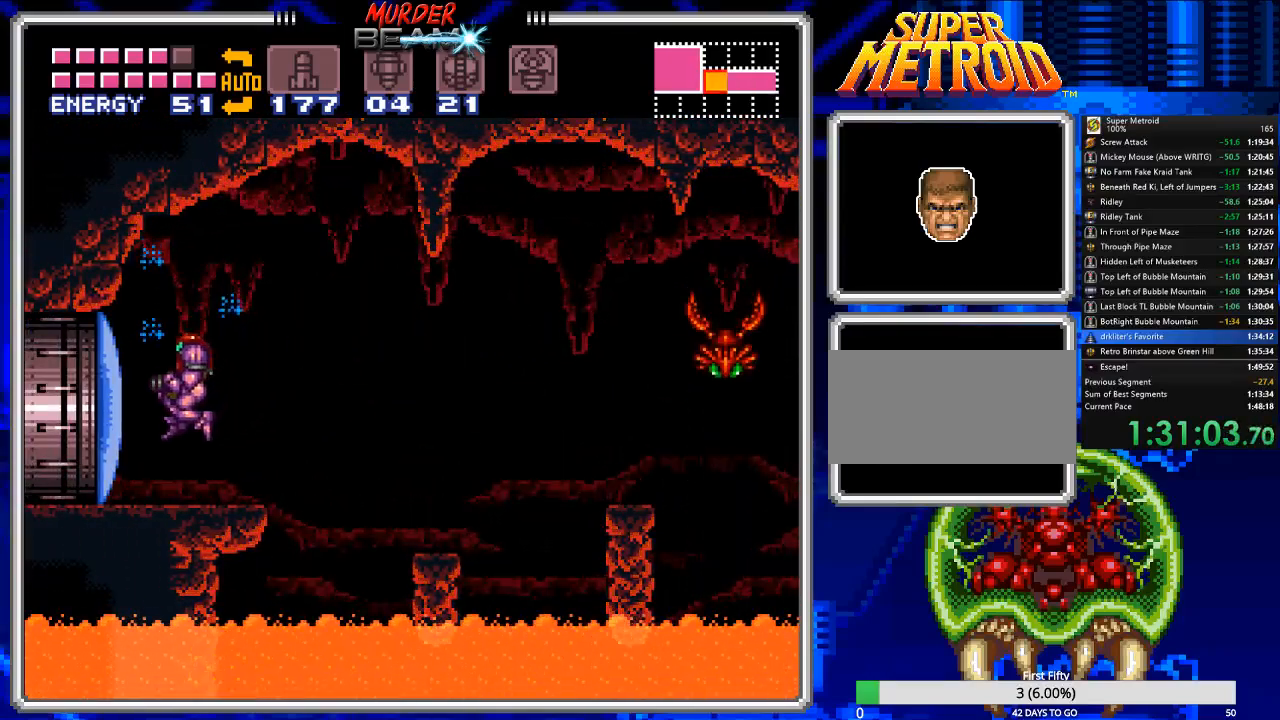
{"buttons": ["B", "DPAD_LEFT"], "events": [[200, "X", "down"], [300, "X", "up"]]}
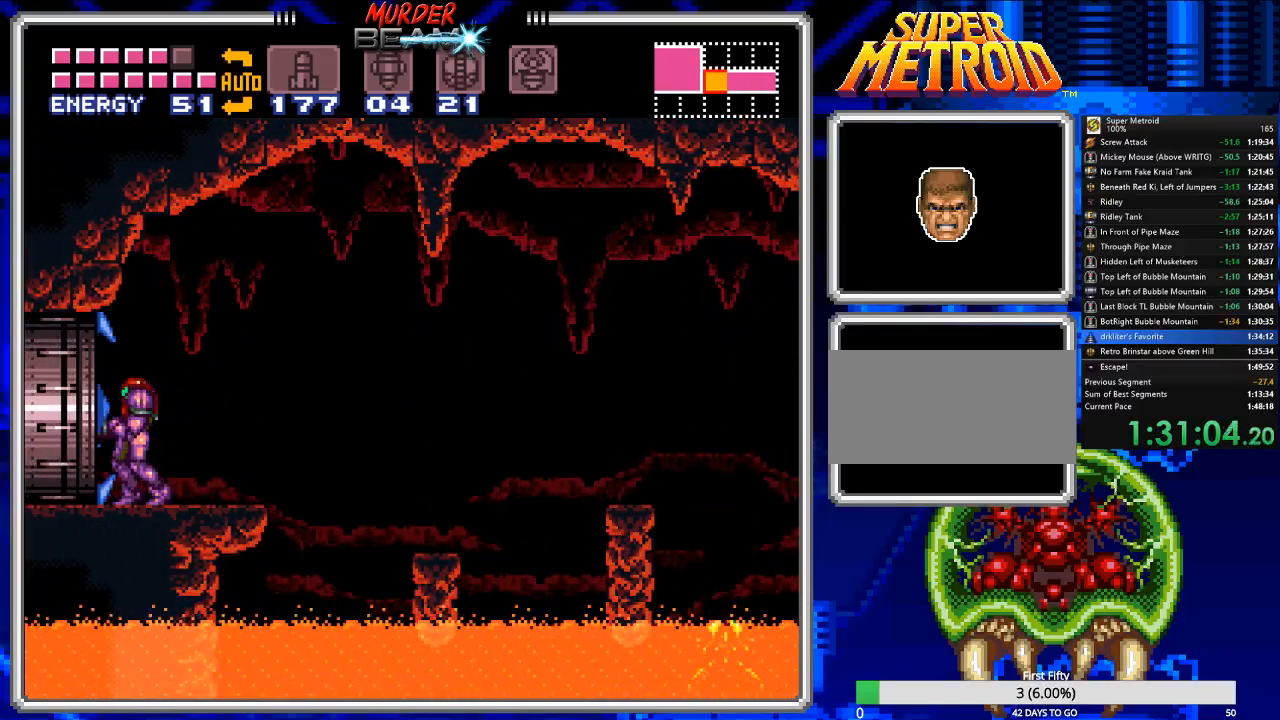
{"buttons": ["B"], "events": [[367, "DPAD_LEFT", "up"]]}
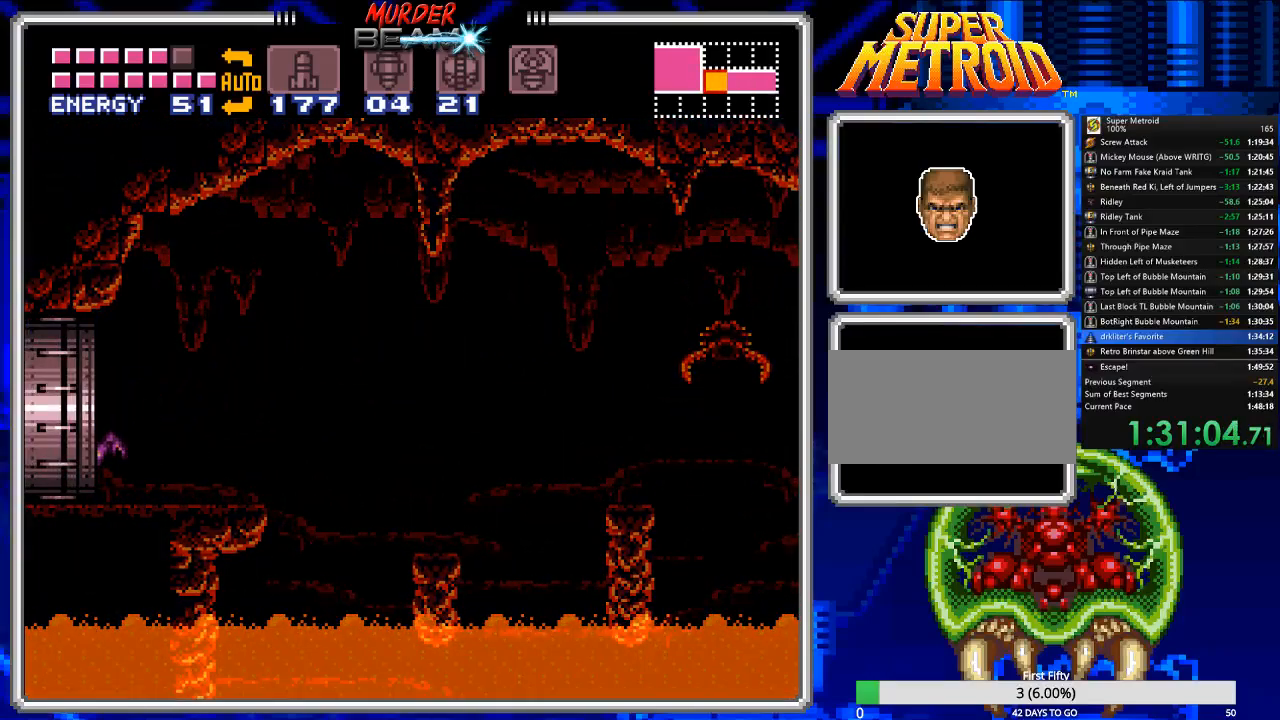
{"buttons": ["B", "DPAD_LEFT"], "events": [[50, "DPAD_LEFT", "down"]]}
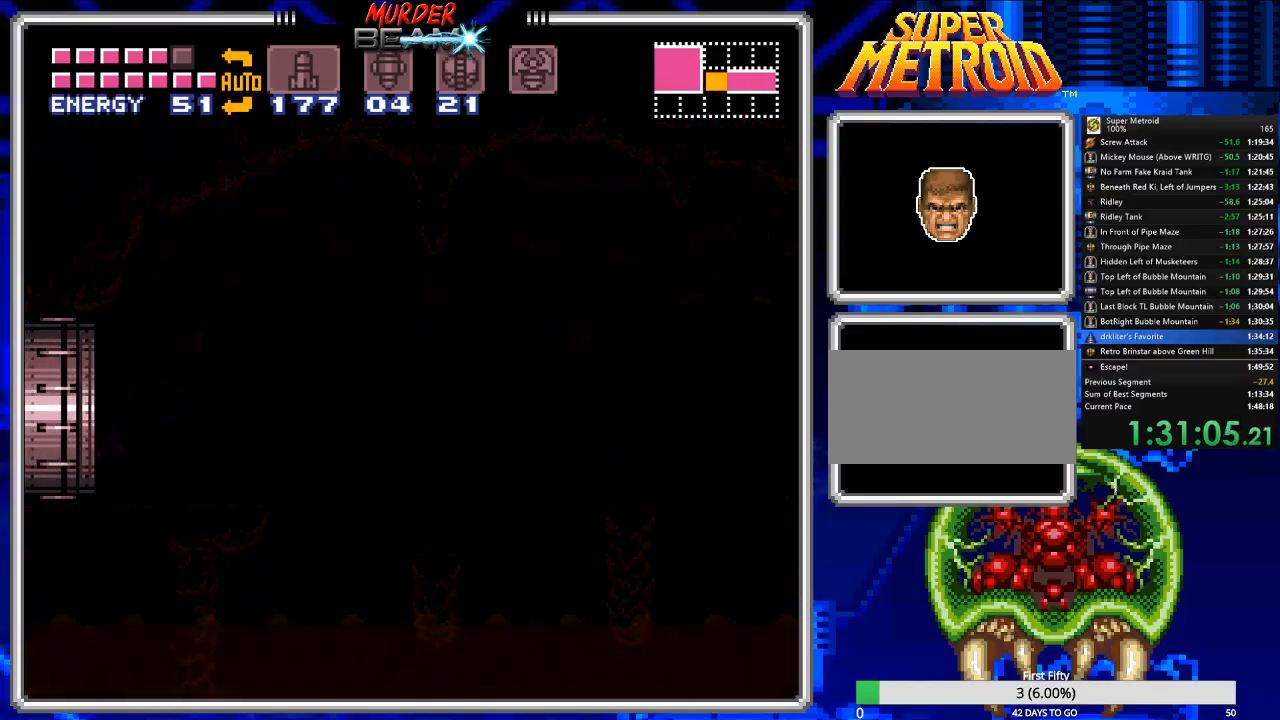
{"buttons": ["B", "DPAD_LEFT"], "events": []}
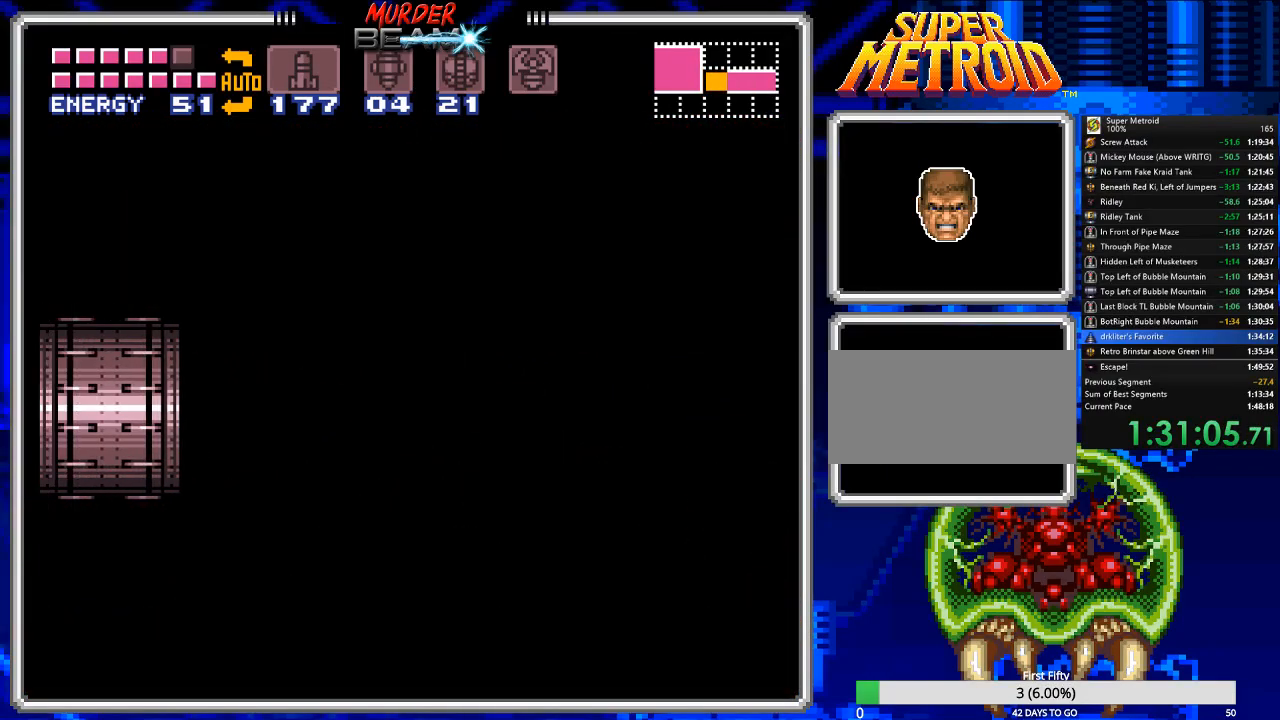
{"buttons": ["B", "DPAD_LEFT"], "events": []}